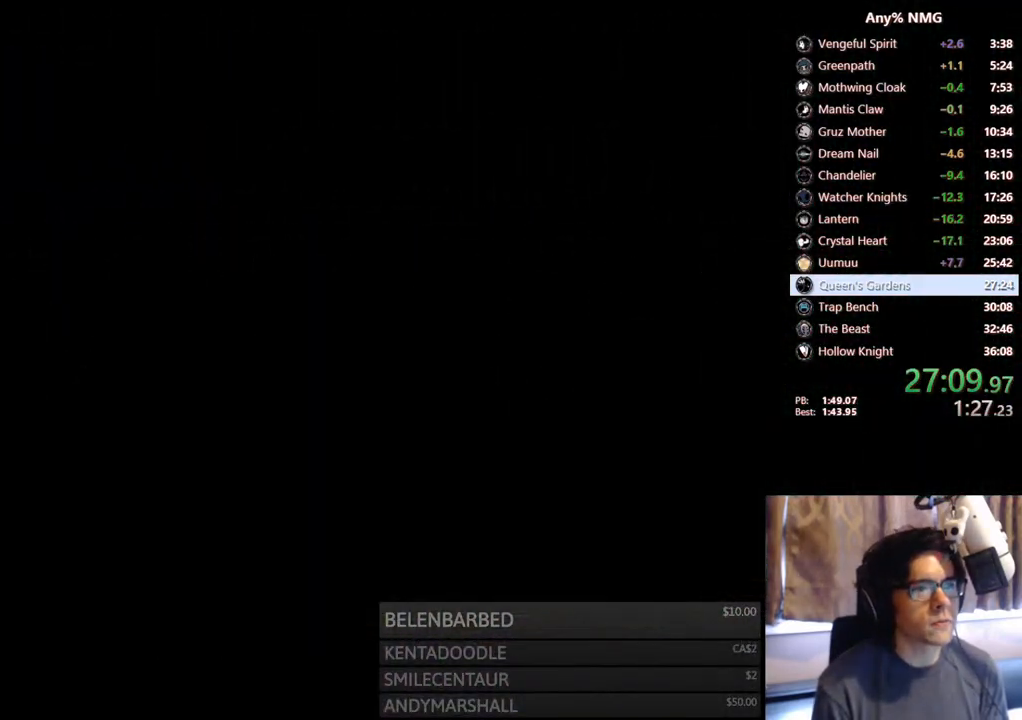
Gameplay with a controller (Xbox layout); each line is a JSON object with the inputs held at the frame after it. "events" lists button and stick changes between this image and that frame as [ms after this image, input, new state], when the widget could be followed in between. Not read: HOME R3 SHARE.
{"buttons": [], "left_stick": "center", "right_stick": "center", "events": []}
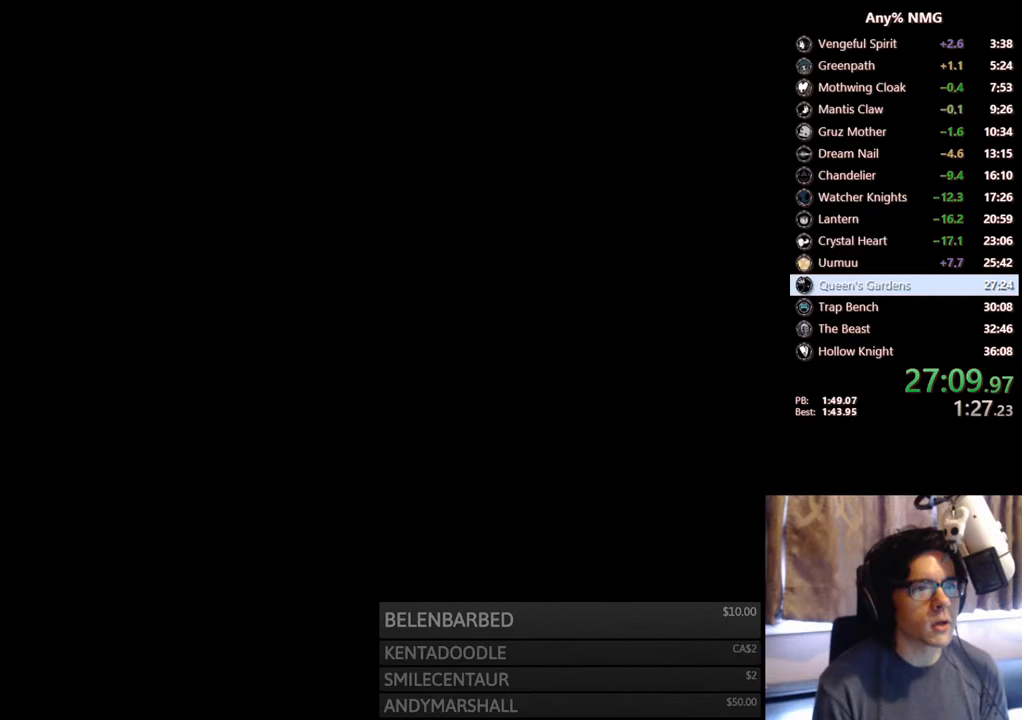
{"buttons": [], "left_stick": "center", "right_stick": "center", "events": []}
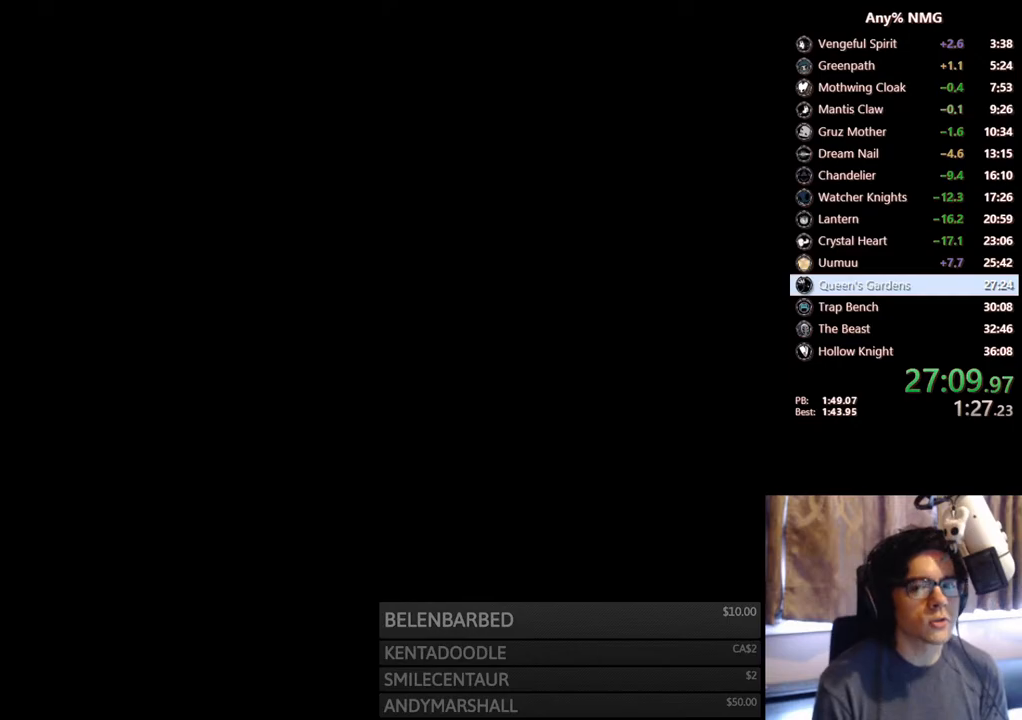
{"buttons": ["DPAD_LEFT"], "left_stick": "center", "right_stick": "center", "events": [[383, "DPAD_LEFT", "down"]]}
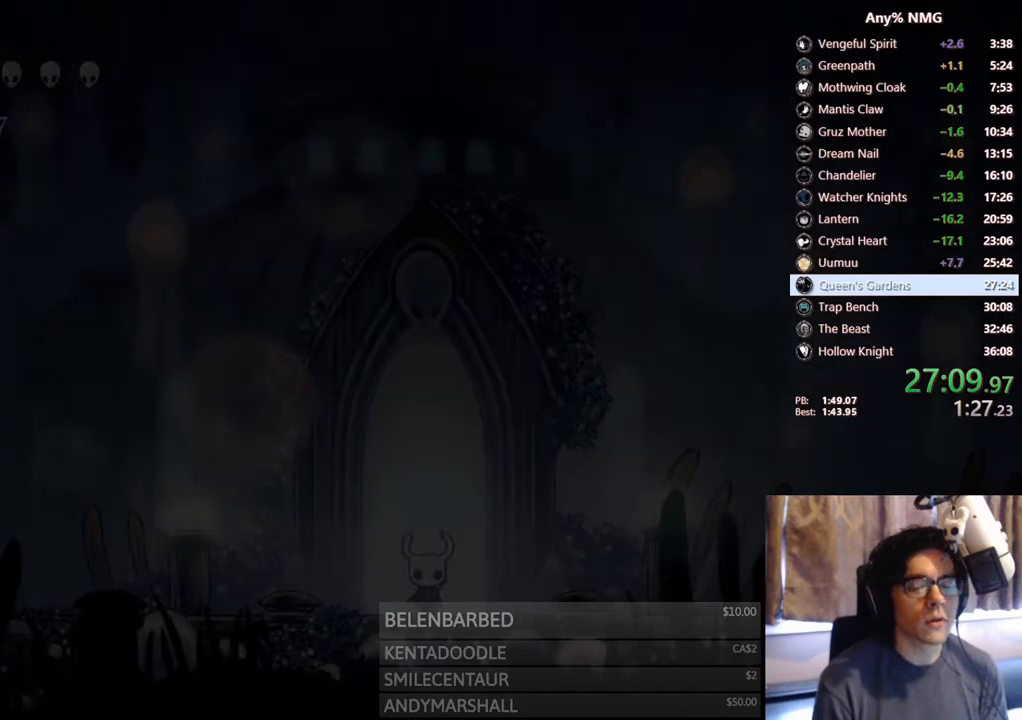
{"buttons": ["DPAD_LEFT"], "left_stick": "center", "right_stick": "center", "events": []}
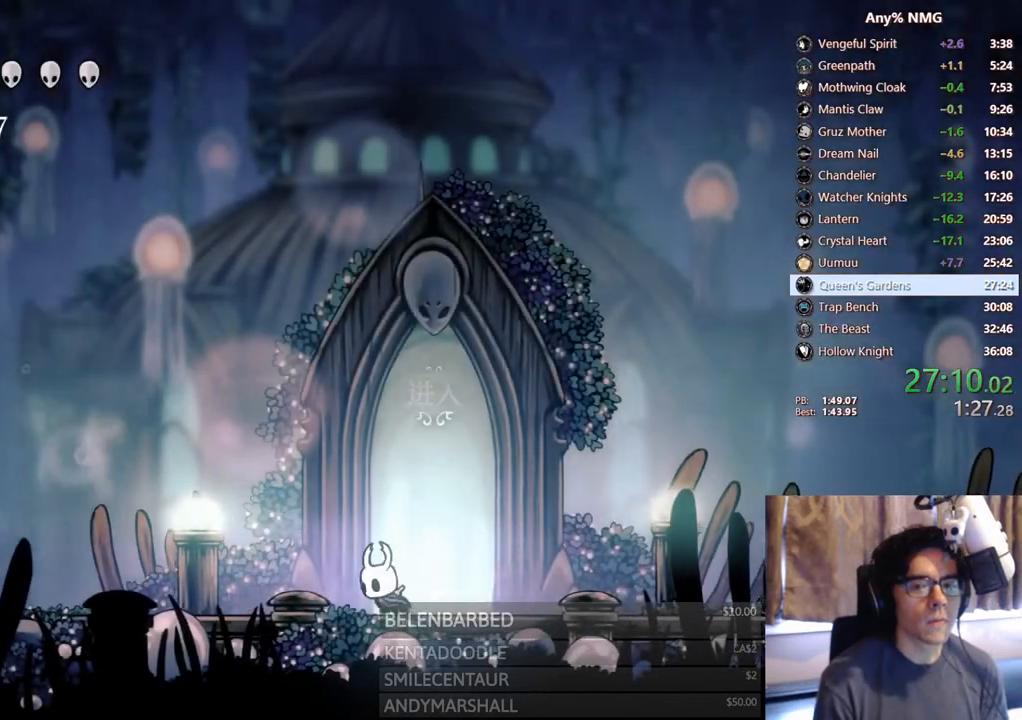
{"buttons": ["DPAD_LEFT"], "left_stick": "center", "right_stick": "center", "events": [[33, "R2", "down"], [317, "R2", "up"]]}
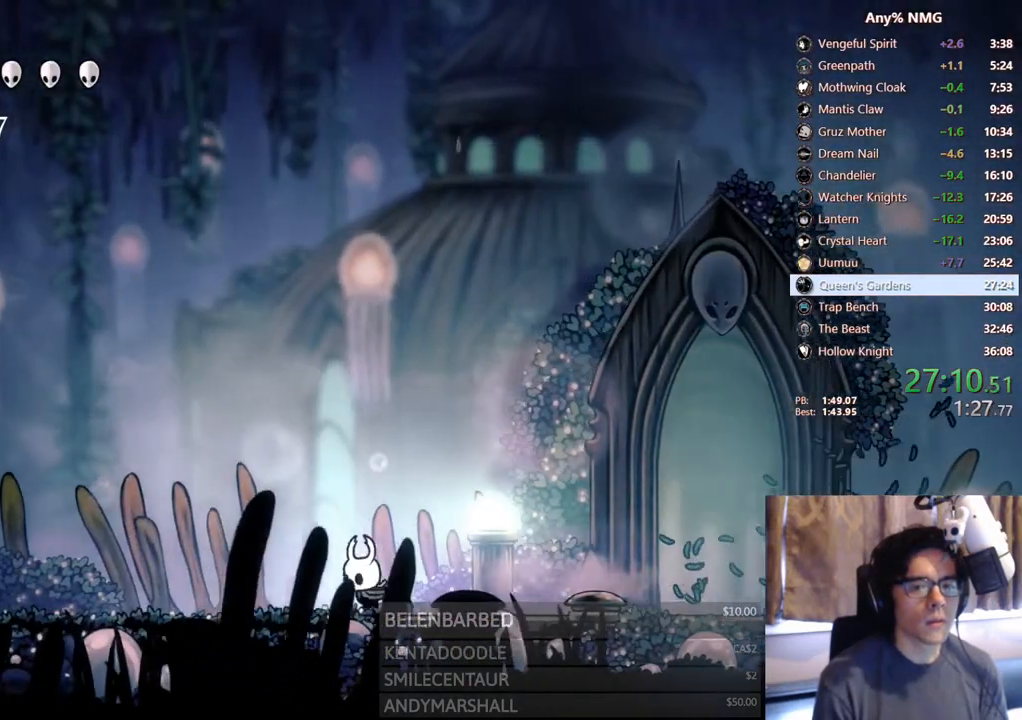
{"buttons": ["DPAD_LEFT"], "left_stick": "center", "right_stick": "center", "events": [[100, "R2", "down"], [433, "R2", "up"]]}
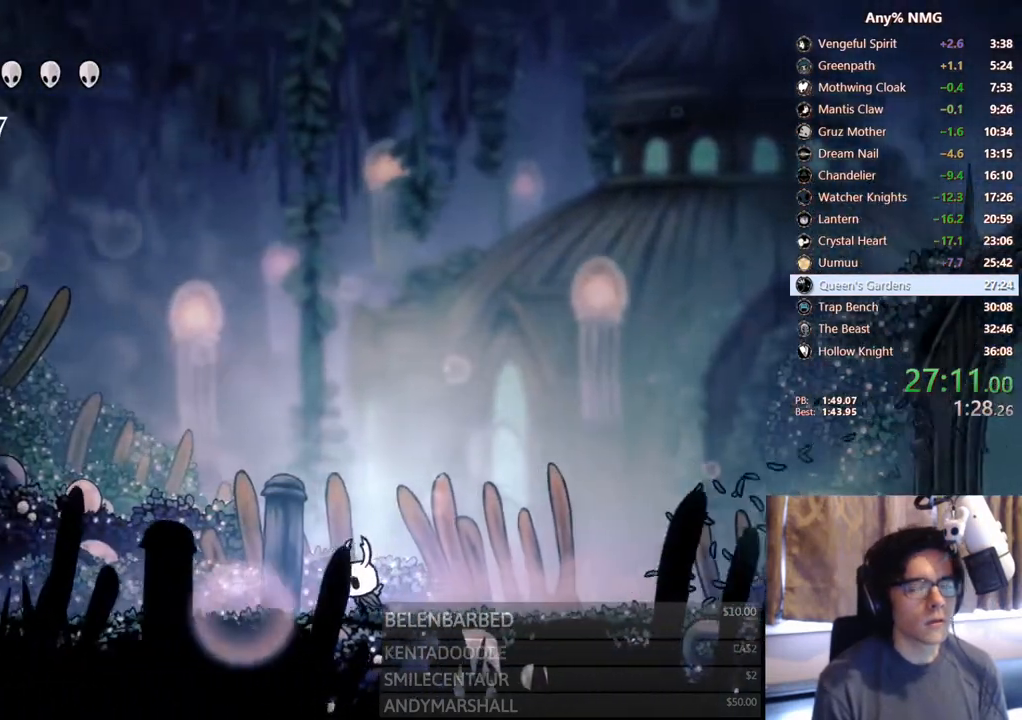
{"buttons": ["R2", "DPAD_LEFT"], "left_stick": "center", "right_stick": "center"}